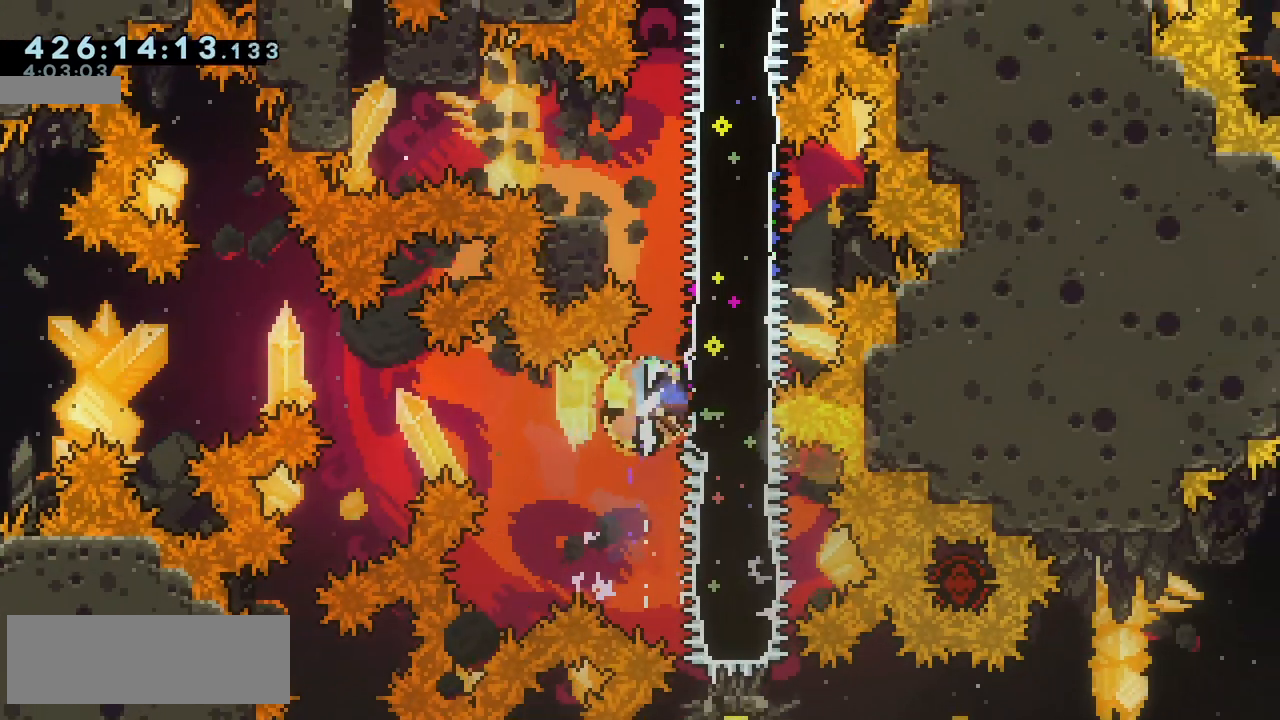
Gameplay with keyboard; each line is a JSON object with the keys held at the frame after it. "events" lists presses ("down") and releases ("up") of "climb", "climb2", "dash", "demo", "down", "grab", "jump", "jump2", "left", "pause", "right" and "up" between this image and that frame as [ms after this image, input, new state], when the widget could be followed in between. No other keys are recorded. Mouse input is not recorded. Key names are as the overlay labels them; some are game actions (e.g. jump) rather than physical keys.
{"keys": ["dash", "down", "left"], "events": [[100, "down", "down"], [100, "right", "up"], [200, "grab", "up"], [467, "left", "down"], [500, "dash", "down"]]}
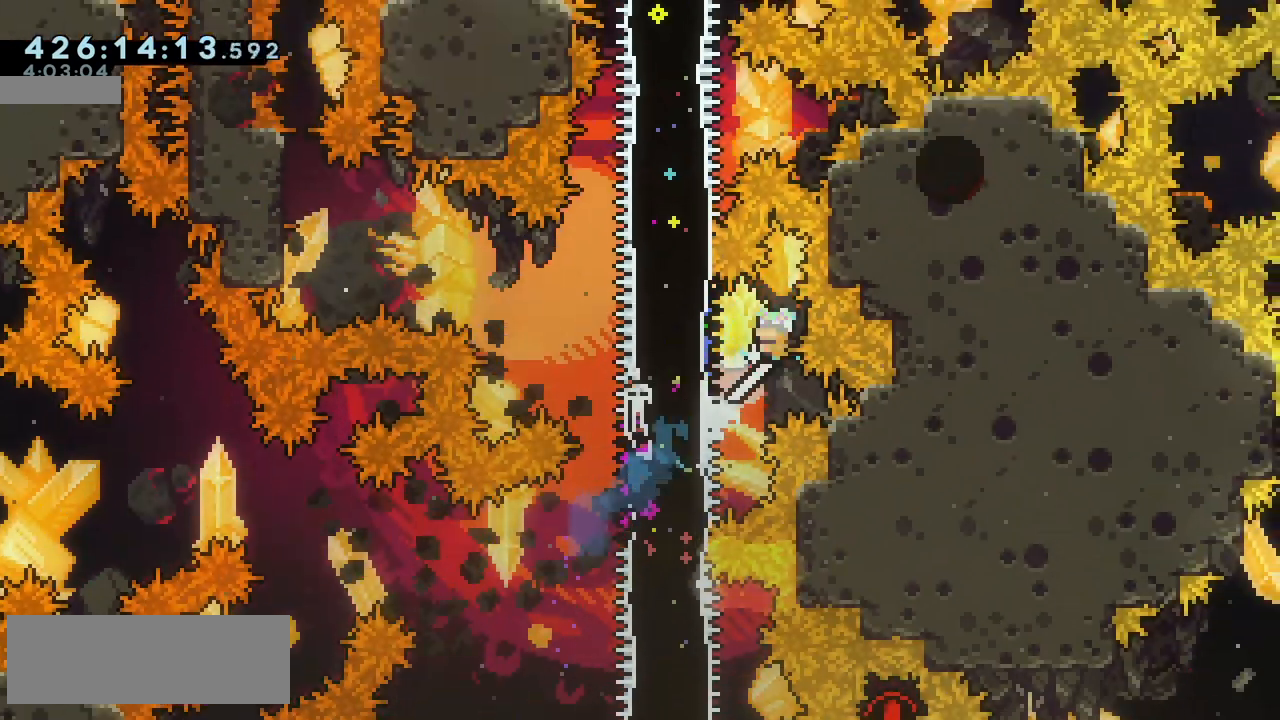
{"keys": ["grab", "jump2", "left"], "events": [[17, "down", "up"], [50, "grab", "down"], [83, "dash", "up"], [467, "jump2", "down"]]}
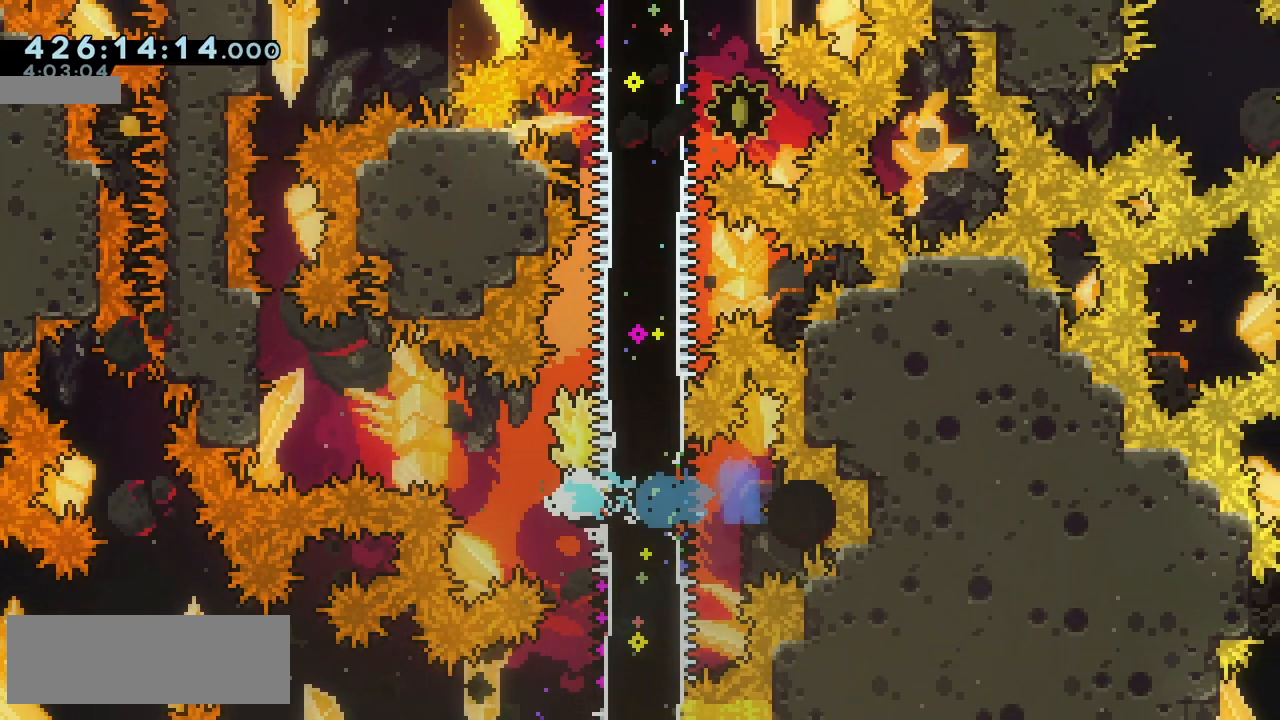
{"keys": ["grab", "jump2"], "events": [[333, "grab", "up"], [333, "jump2", "up"], [350, "left", "up"], [400, "grab", "down"], [417, "jump2", "down"]]}
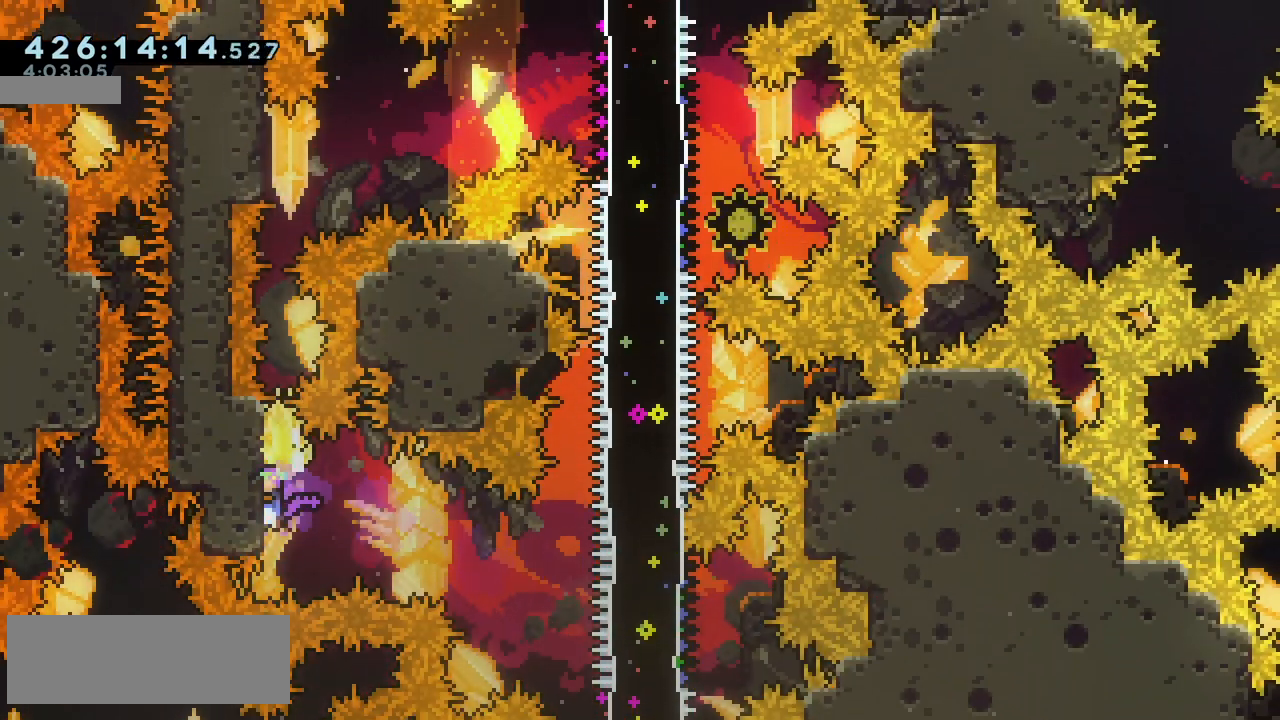
{"keys": ["jump2", "up"], "events": [[400, "grab", "up"], [467, "up", "down"]]}
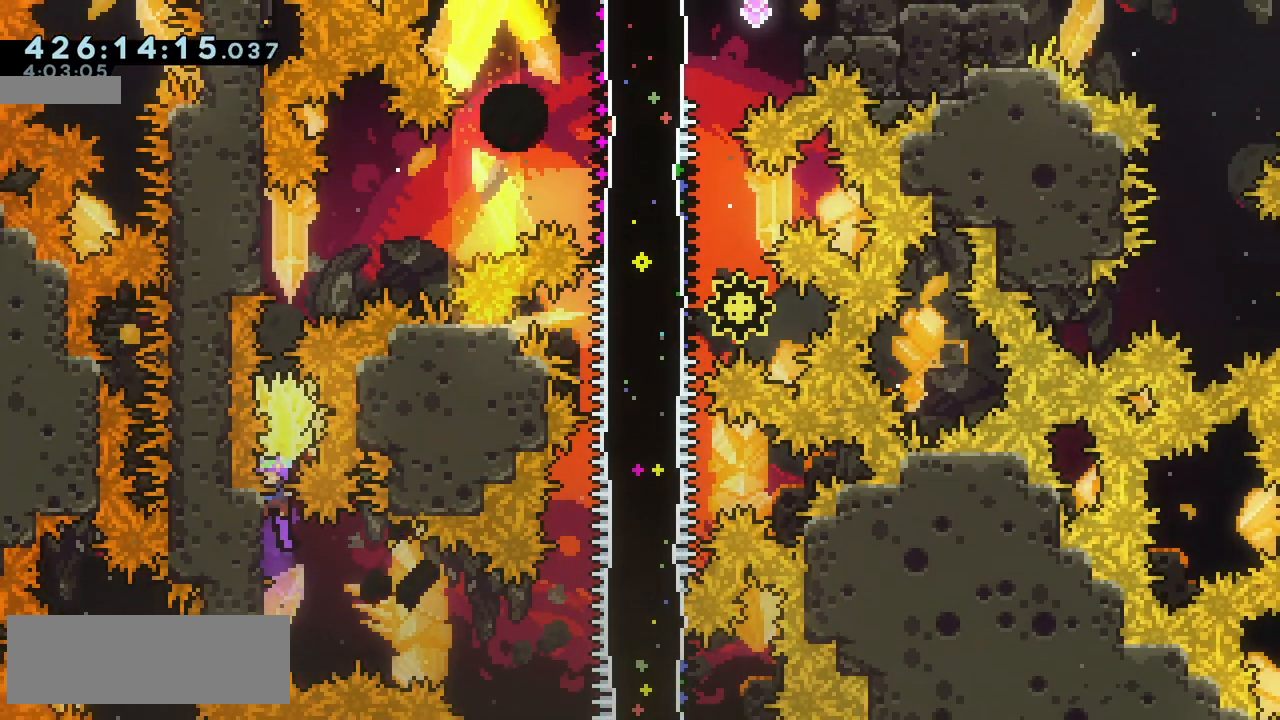
{"keys": ["grab", "jump2", "up"], "events": [[17, "dash", "down"], [100, "dash", "up"], [133, "grab", "down"]]}
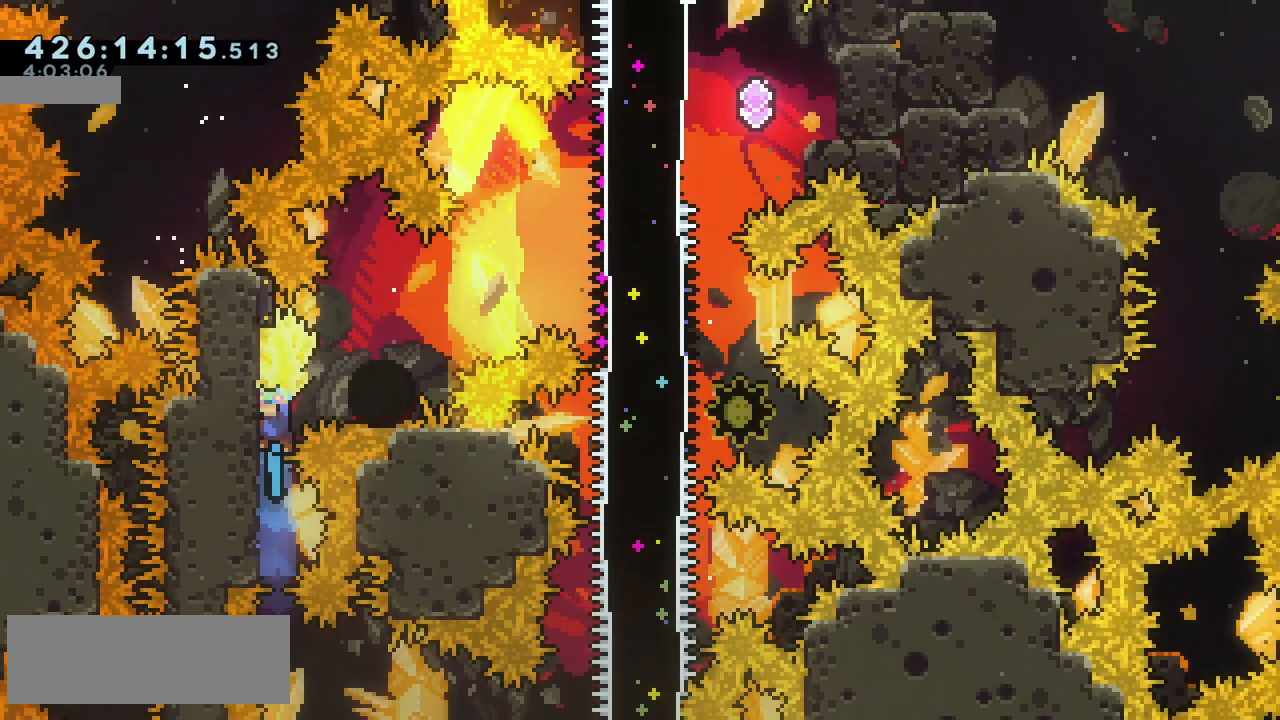
{"keys": ["dash", "down", "right"], "events": [[83, "right", "down"], [133, "up", "up"], [383, "grab", "up"], [417, "down", "down"], [433, "dash", "down"], [433, "jump2", "up"]]}
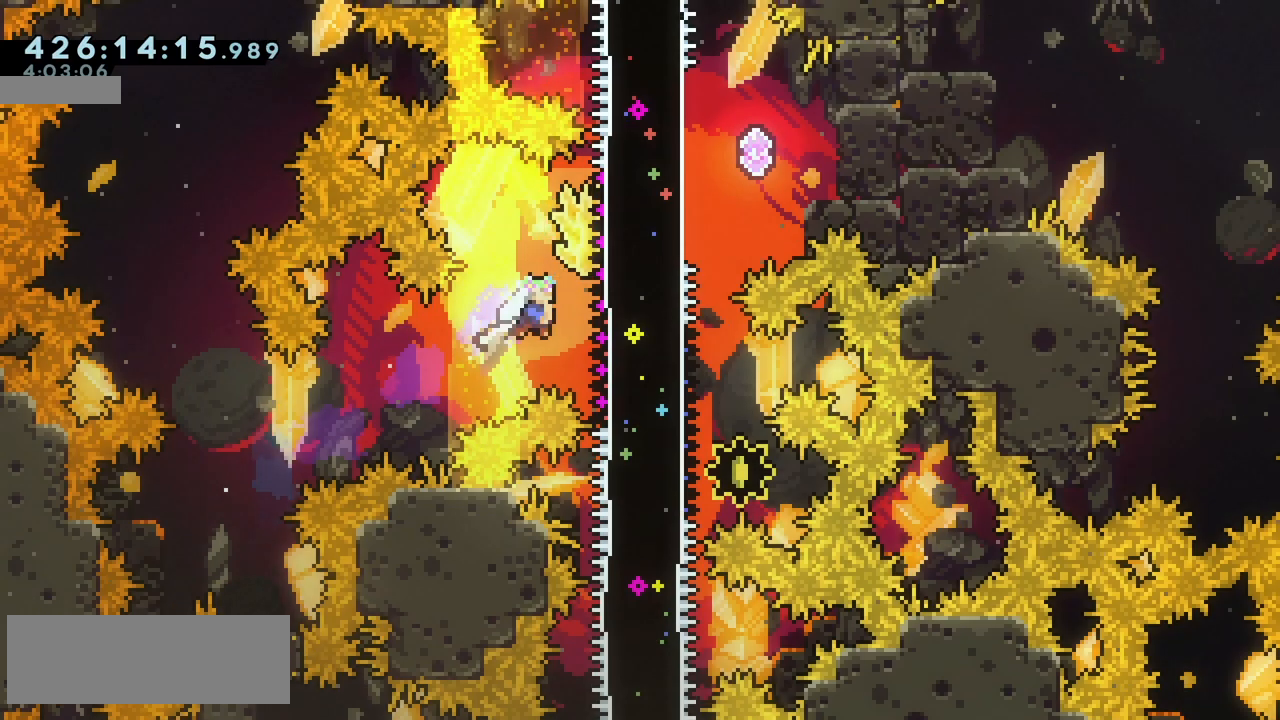
{"keys": ["left", "up"], "events": [[33, "dash", "up"], [83, "down", "up"], [283, "right", "up"], [300, "left", "down"], [300, "up", "down"], [317, "dash", "down"], [433, "dash", "up"]]}
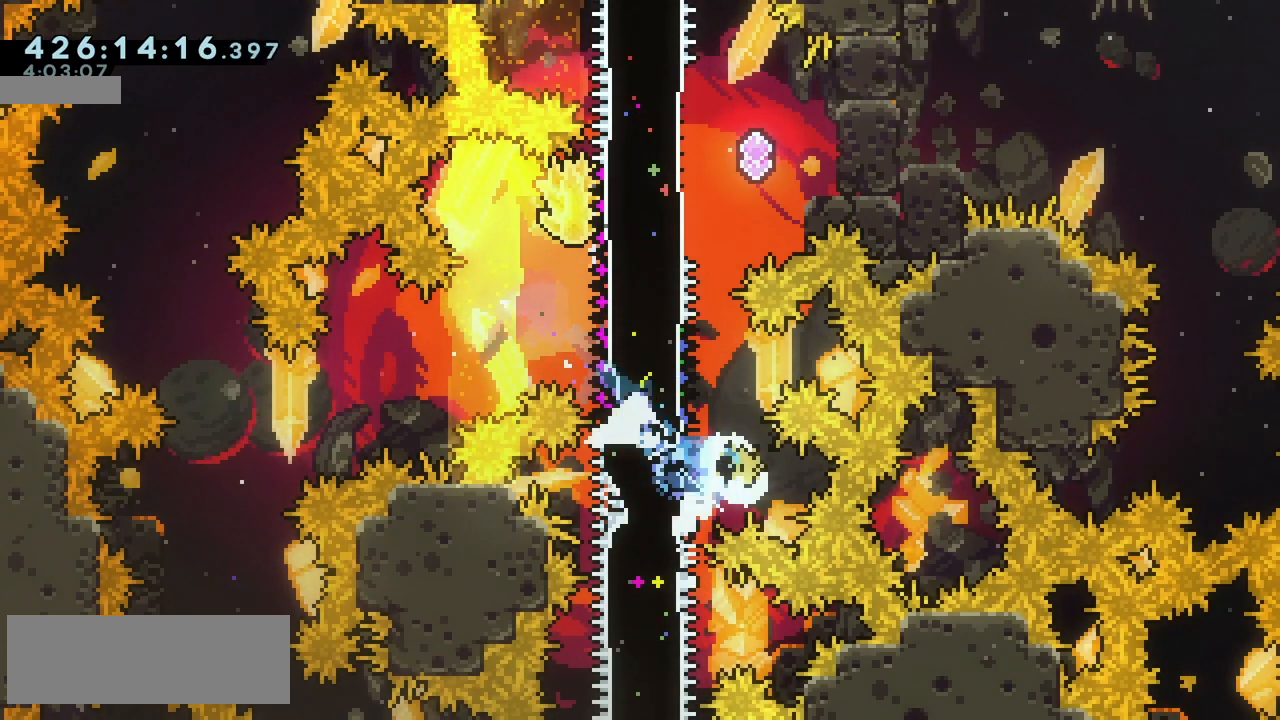
{"keys": ["grab", "left"], "events": [[133, "right", "down"], [167, "dash", "down"], [167, "left", "up"], [250, "grab", "down"], [267, "dash", "up"], [300, "up", "up"], [333, "left", "down"], [350, "right", "up"]]}
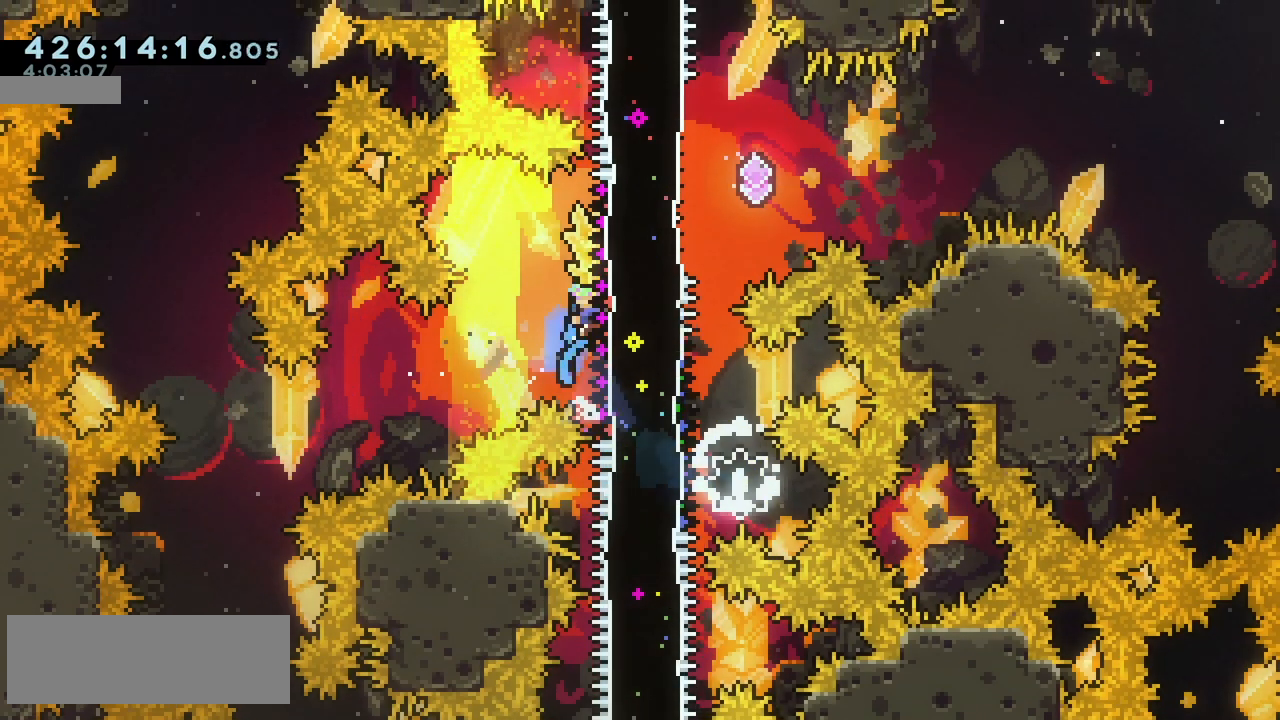
{"keys": ["grab", "jump2", "right"], "events": [[167, "right", "down"], [183, "demo", "down"], [217, "left", "up"], [267, "jump2", "down"], [317, "demo", "up"]]}
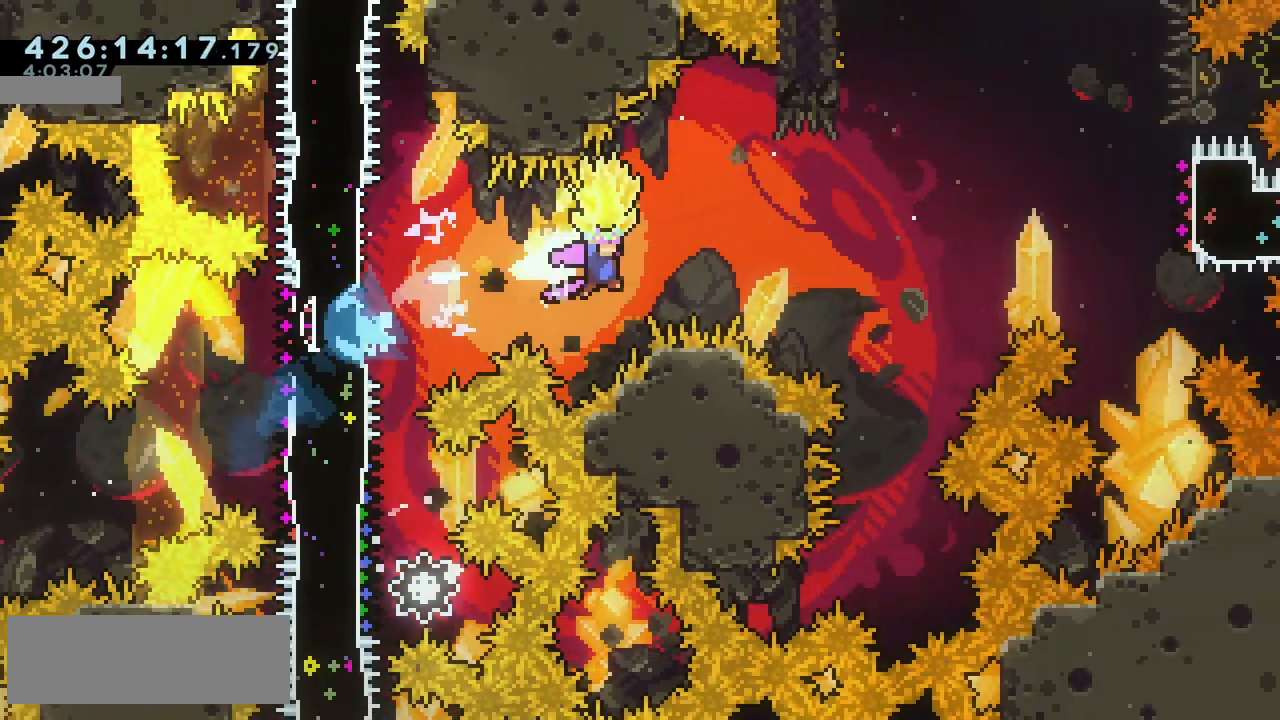
{"keys": ["right"], "events": [[317, "grab", "up"], [317, "jump2", "up"], [333, "up", "down"], [367, "dash", "down"], [450, "dash", "up"], [500, "up", "up"]]}
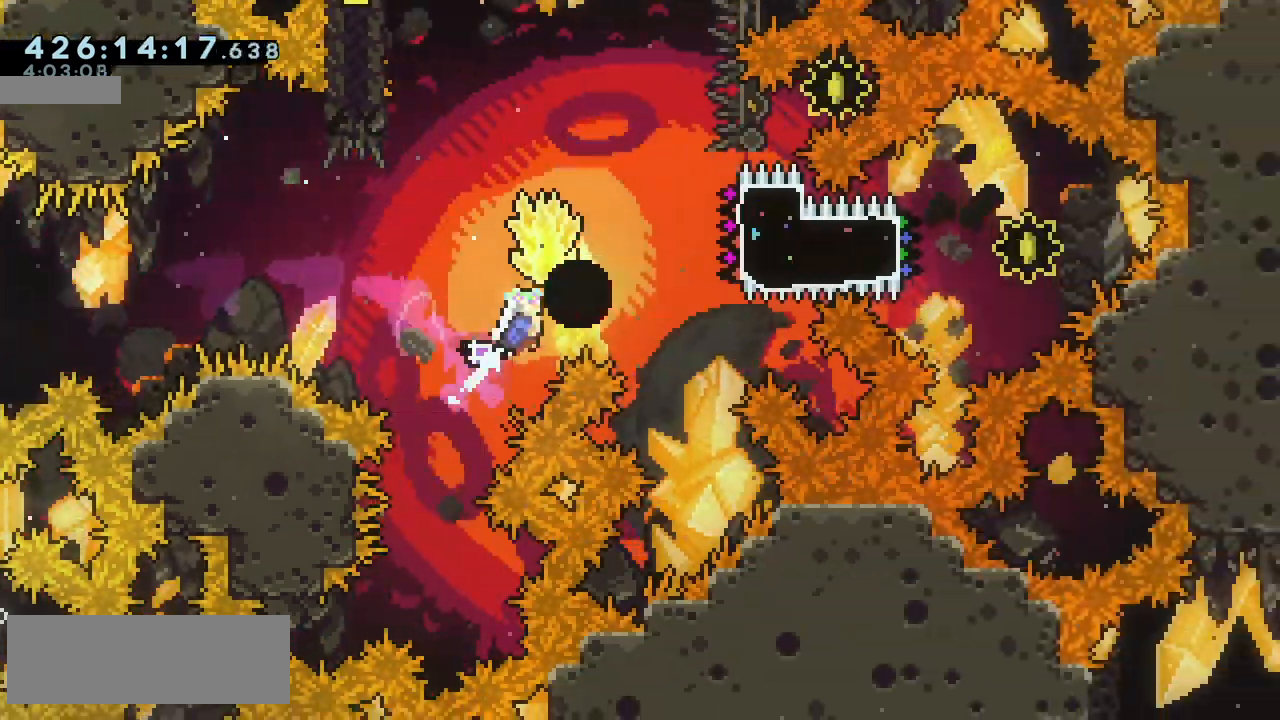
{"keys": ["grab", "right"], "events": [[300, "dash", "down"], [350, "dash", "up"], [367, "grab", "down"]]}
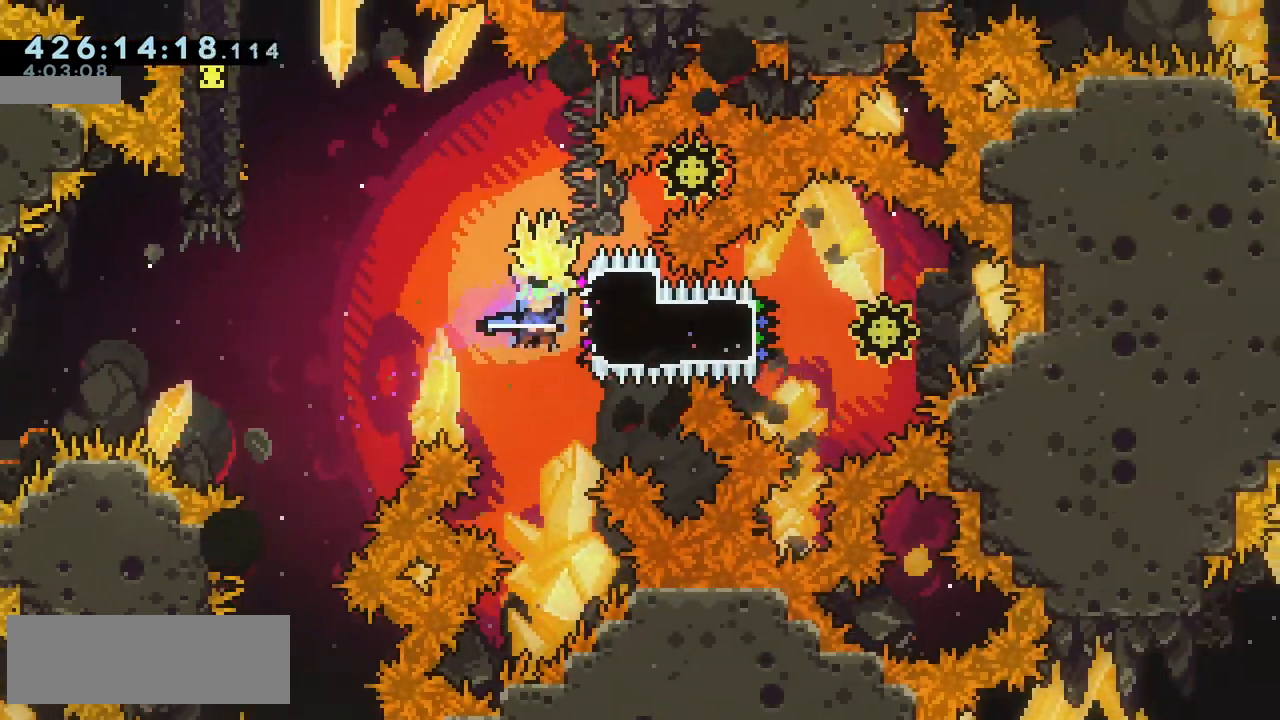
{"keys": ["left"], "events": [[333, "left", "down"], [383, "right", "up"], [433, "grab", "up"]]}
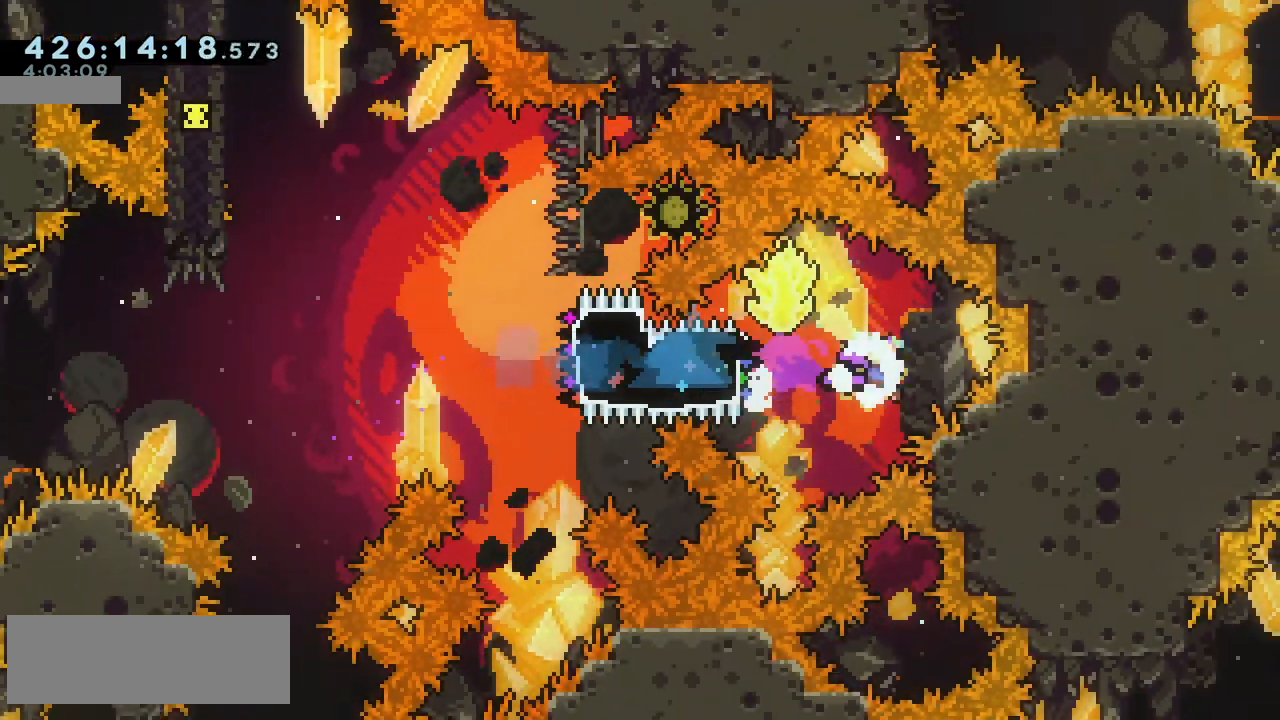
{"keys": ["grab", "jump2", "left"], "events": [[17, "dash", "down"], [100, "dash", "up"], [267, "grab", "down"], [483, "jump2", "down"]]}
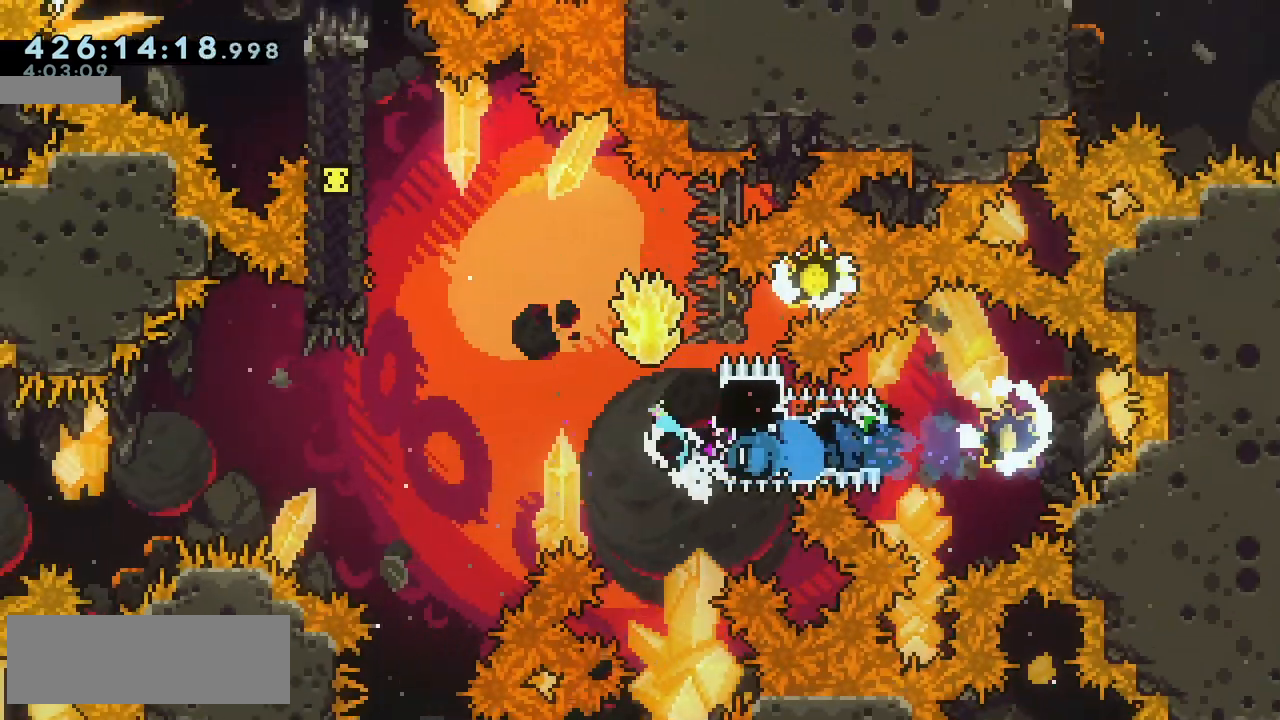
{"keys": ["dash", "up"], "events": [[417, "jump2", "up"], [417, "up", "down"], [433, "grab", "up"], [433, "left", "up"], [467, "dash", "down"]]}
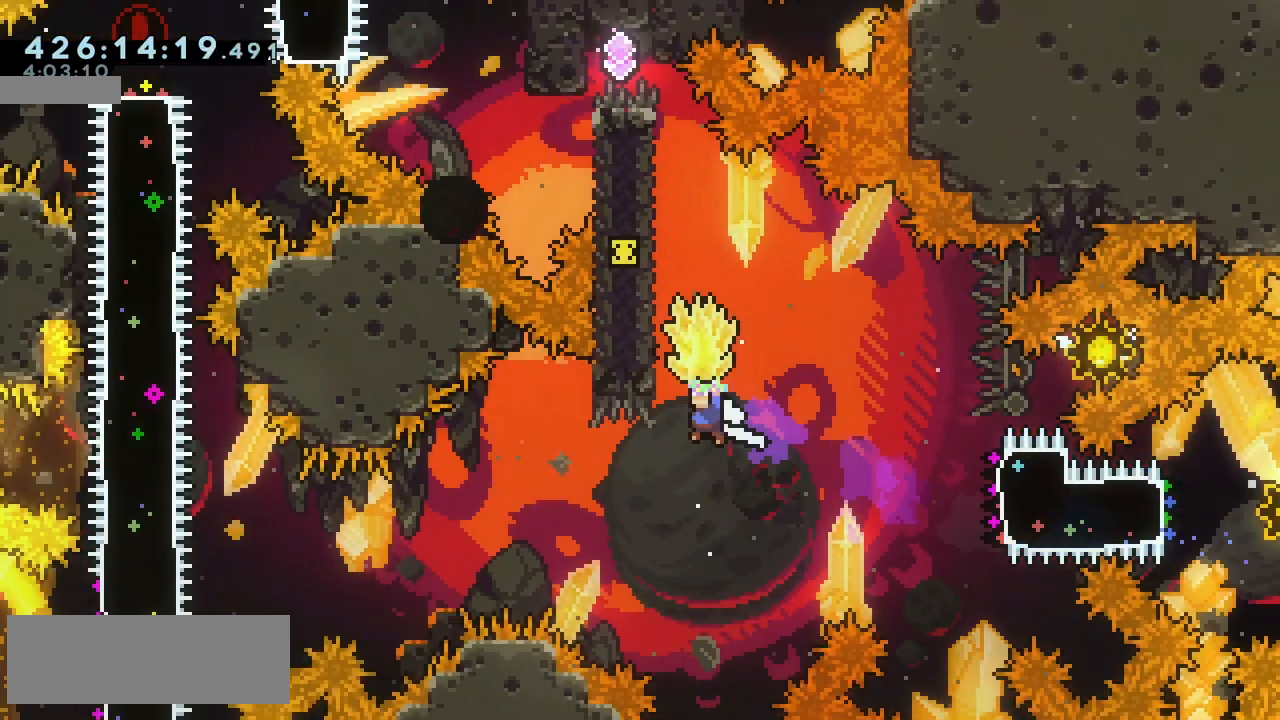
{"keys": ["grab", "left"], "events": [[50, "dash", "up"], [150, "grab", "down"], [183, "left", "down"], [333, "up", "up"]]}
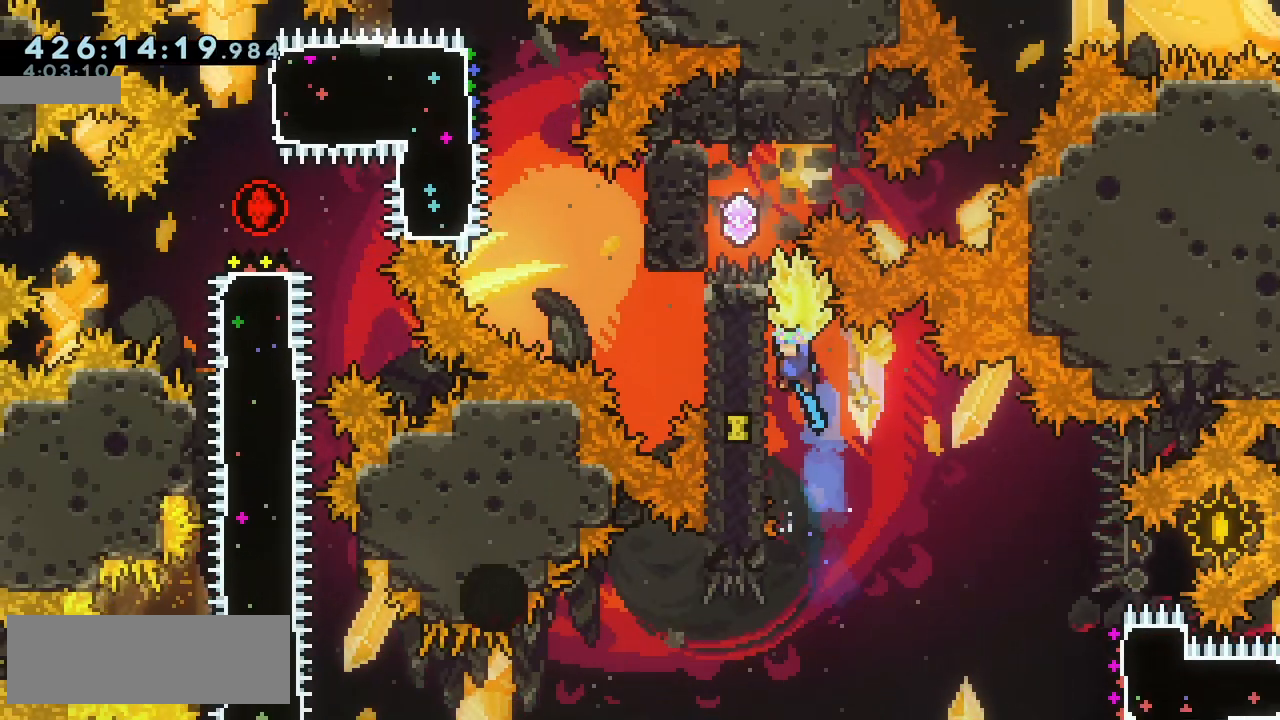
{"keys": ["grab", "jump2"], "events": [[117, "left", "up"], [167, "grab", "up"], [217, "grab", "down"], [267, "jump2", "down"]]}
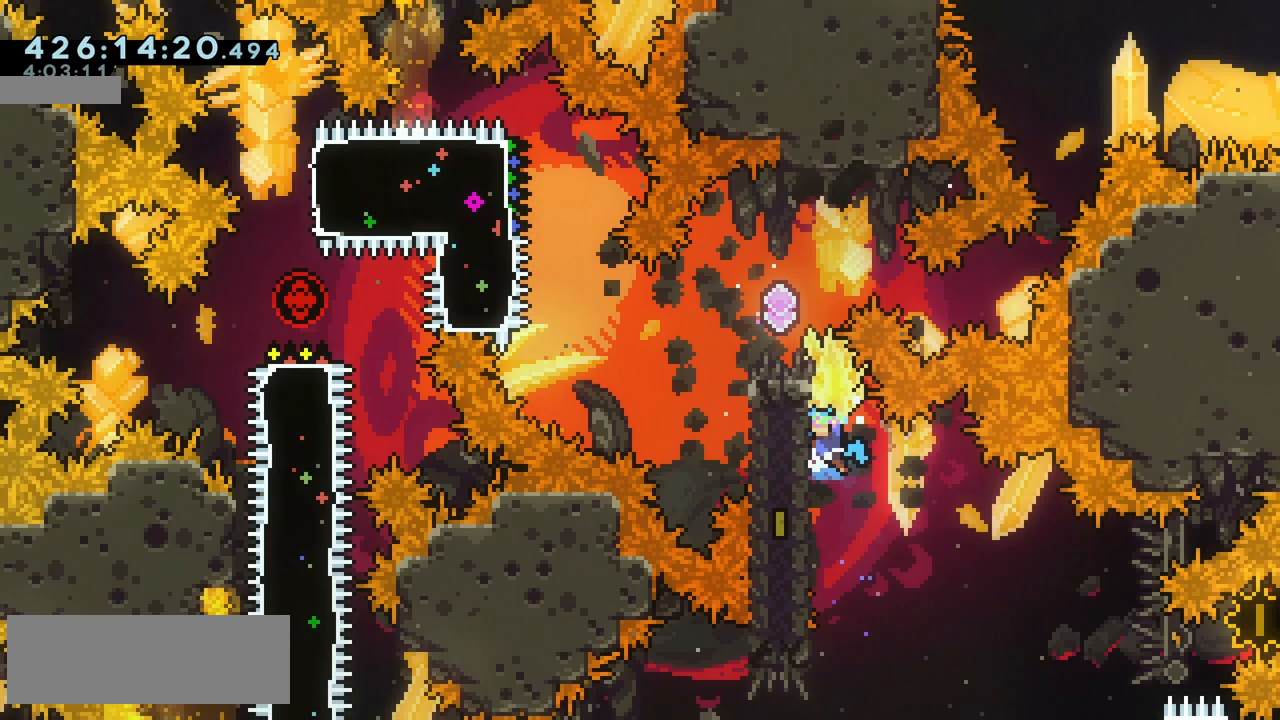
{"keys": ["grab", "jump2"], "events": [[350, "jump2", "up"], [367, "grab", "up"], [500, "grab", "down"], [500, "jump2", "down"]]}
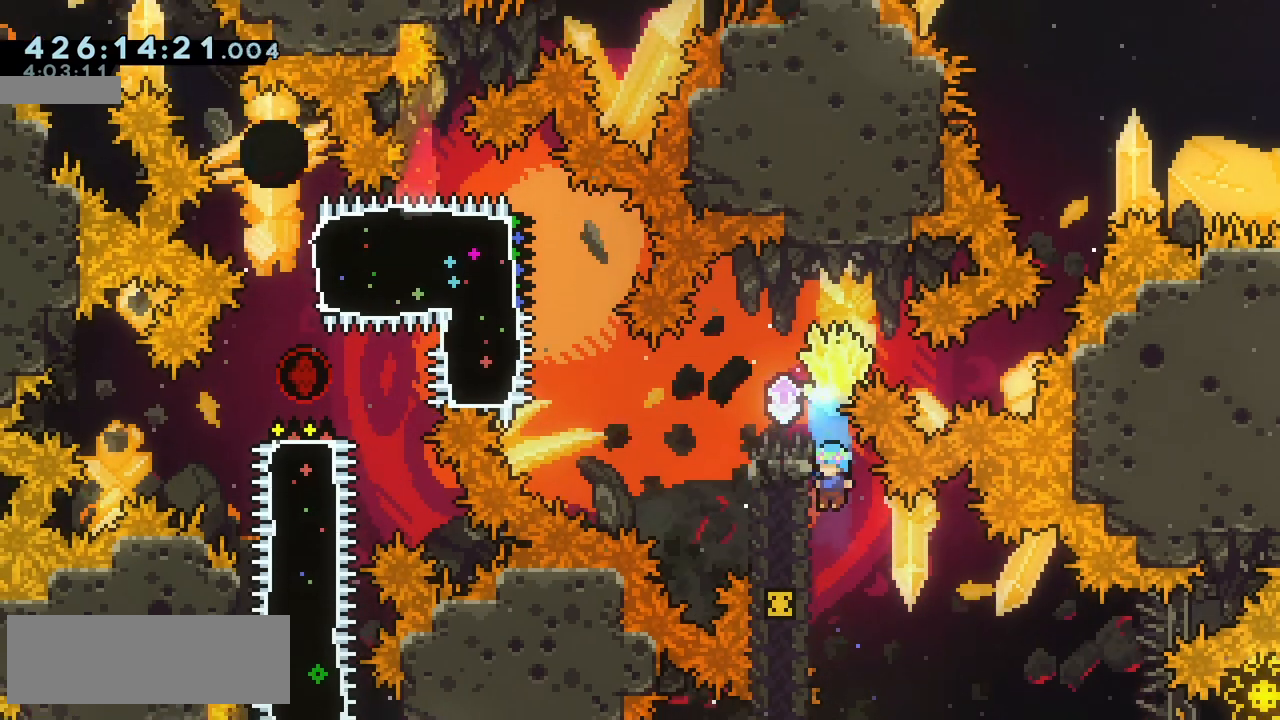
{"keys": ["grab", "jump2", "left"], "events": [[267, "left", "down"]]}
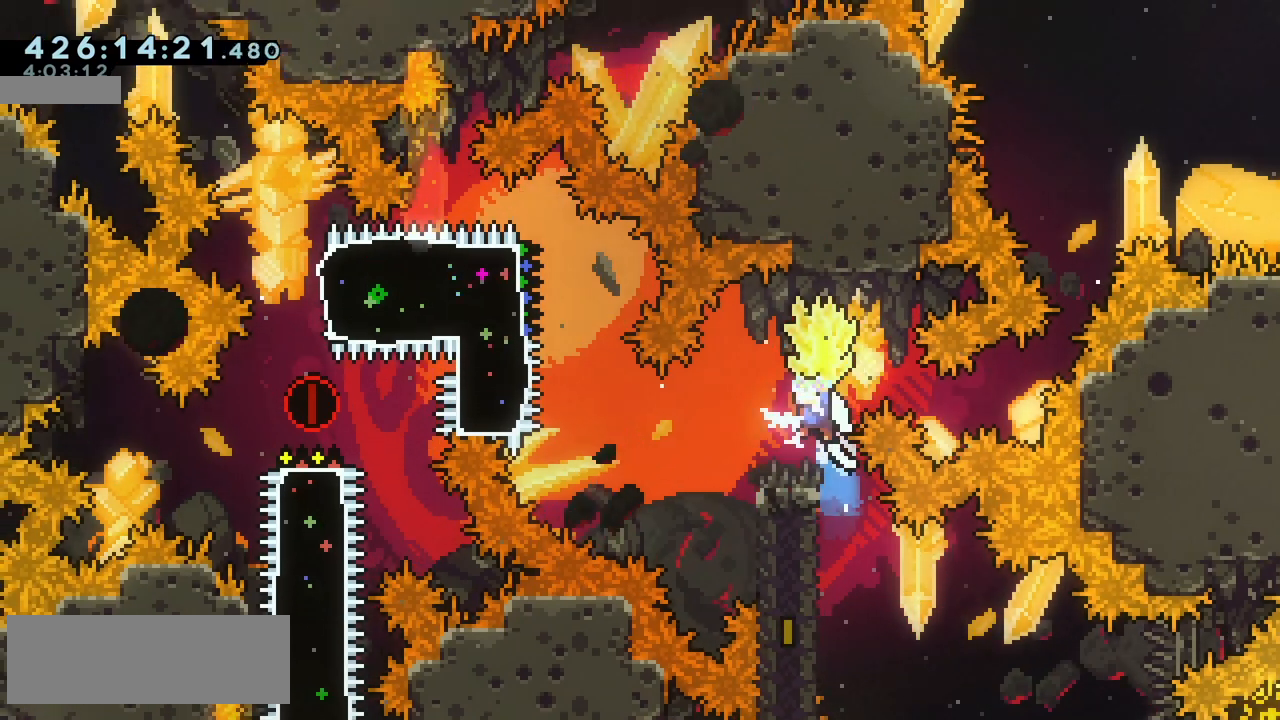
{"keys": ["grab", "jump2", "left", "right"], "events": [[267, "left", "up"], [267, "right", "down"], [300, "jump2", "up"], [500, "jump2", "down"], [500, "left", "down"]]}
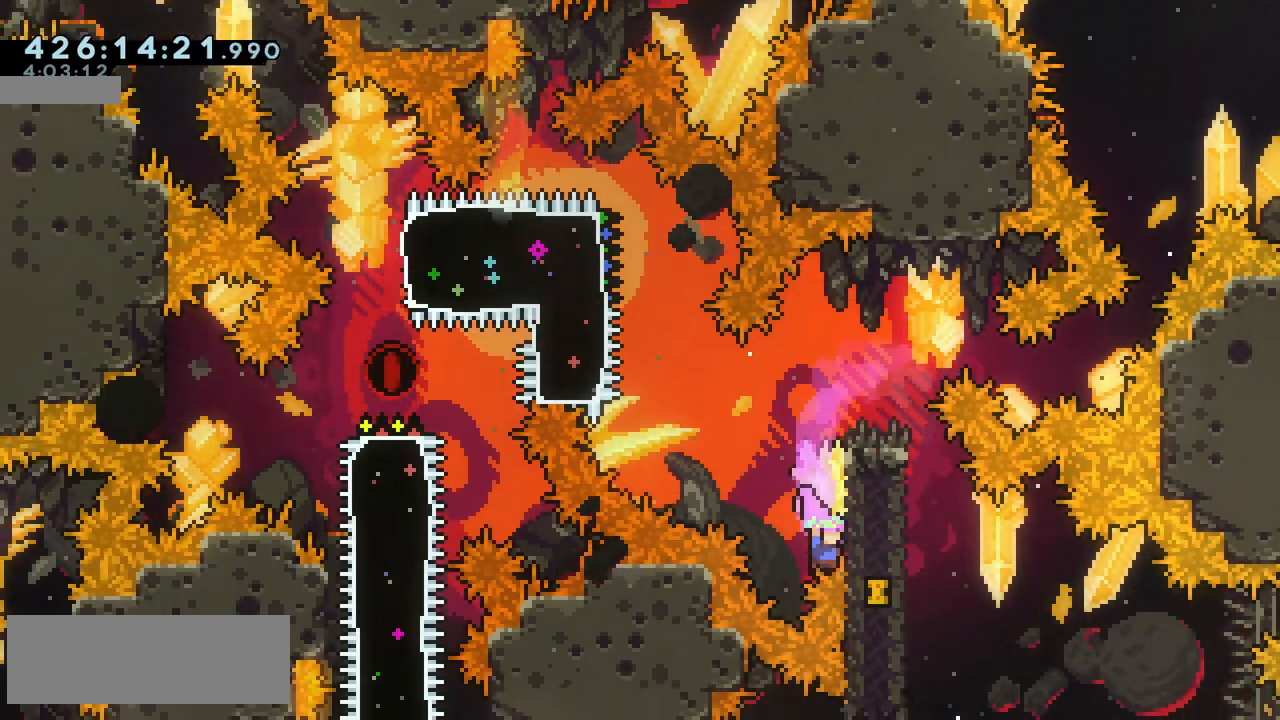
{"keys": ["dash", "up"], "events": [[33, "right", "up"], [417, "jump2", "up"], [417, "up", "down"], [433, "grab", "up"], [450, "left", "up"], [483, "dash", "down"]]}
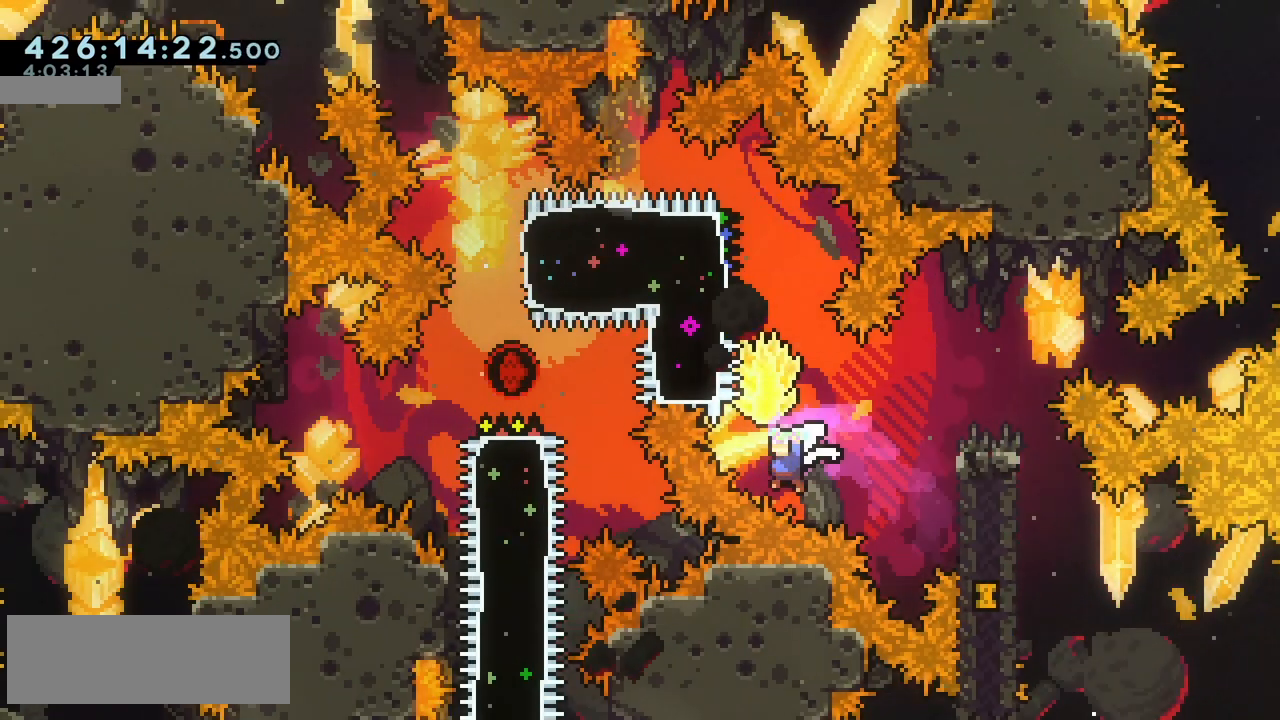
{"keys": ["grab", "left"], "events": [[83, "dash", "up"], [217, "up", "up"], [300, "left", "down"], [317, "dash", "down"], [367, "grab", "down"], [383, "dash", "up"]]}
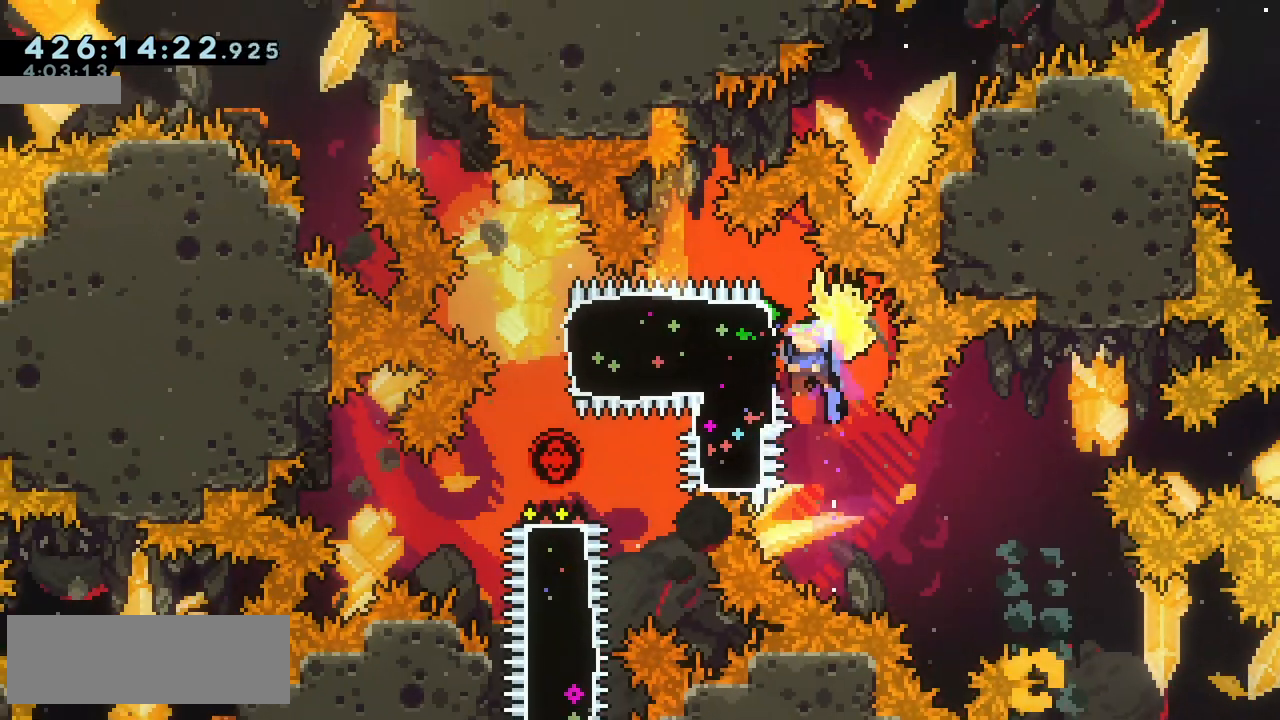
{"keys": ["grab", "right"], "events": [[333, "right", "down"], [367, "left", "up"]]}
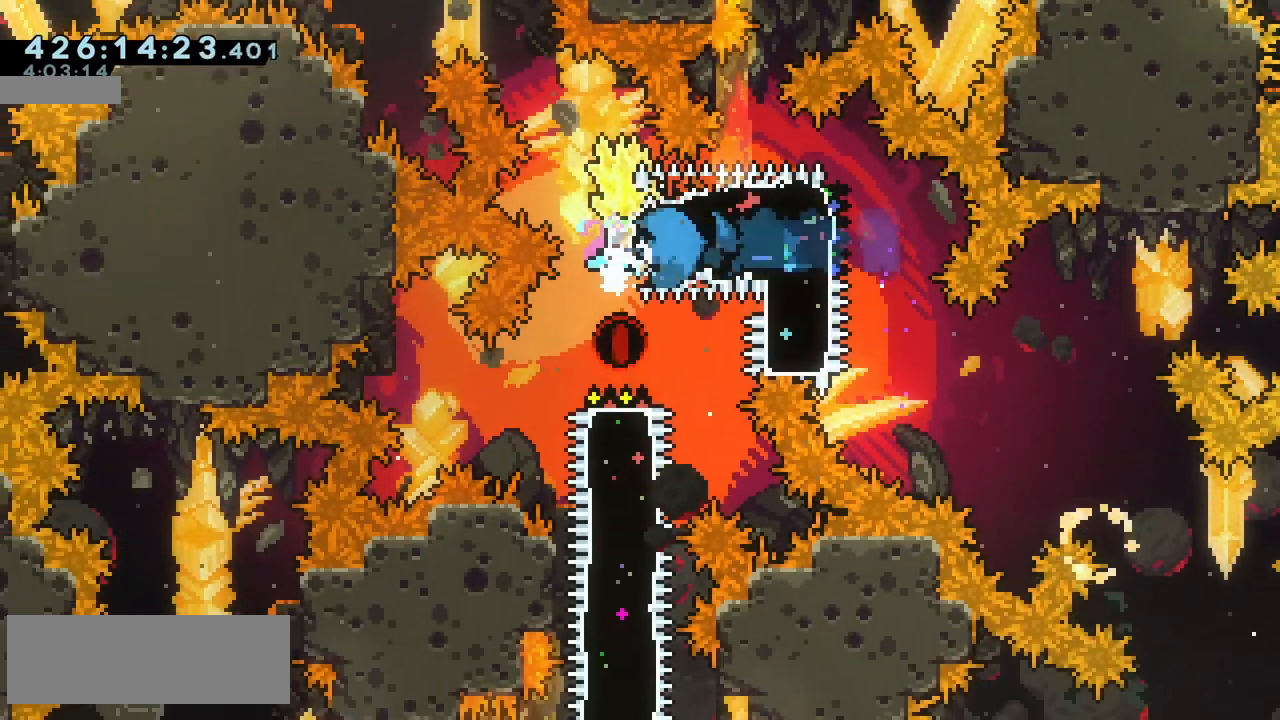
{"keys": ["down", "grab"], "events": [[183, "right", "up"], [317, "down", "down"], [383, "dash", "down"], [483, "dash", "up"]]}
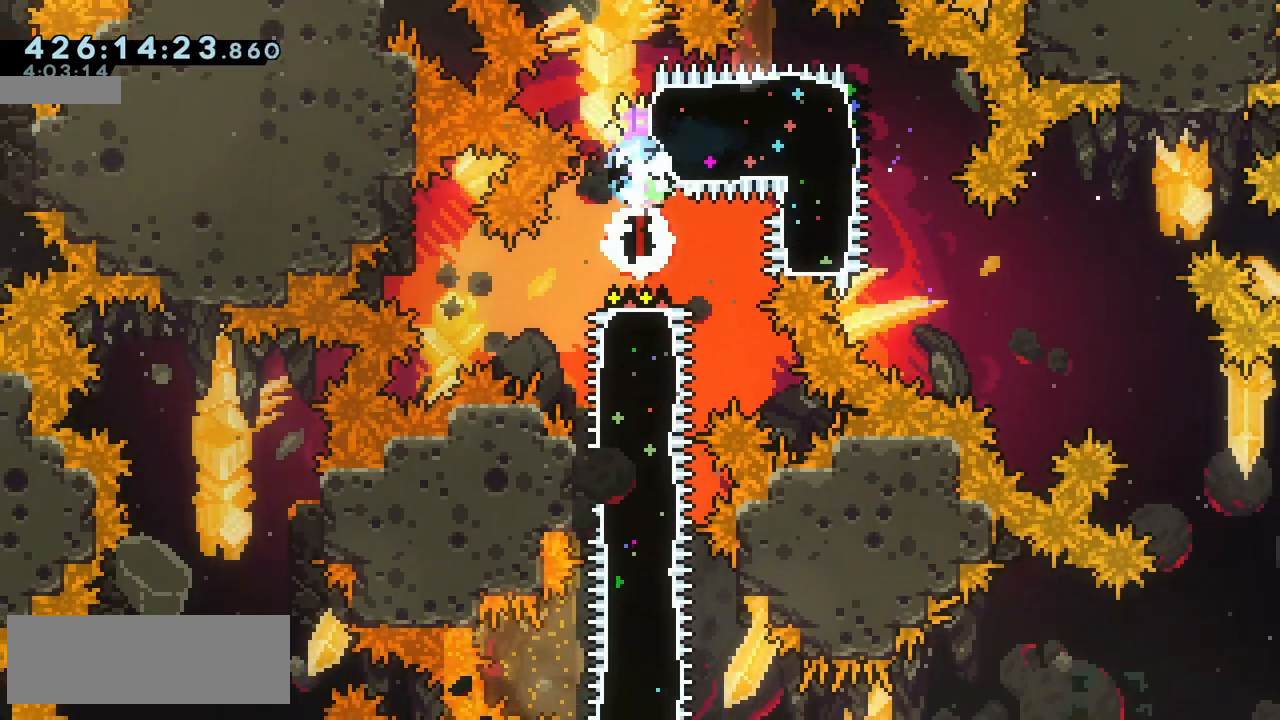
{"keys": ["grab"], "events": [[233, "down", "up"]]}
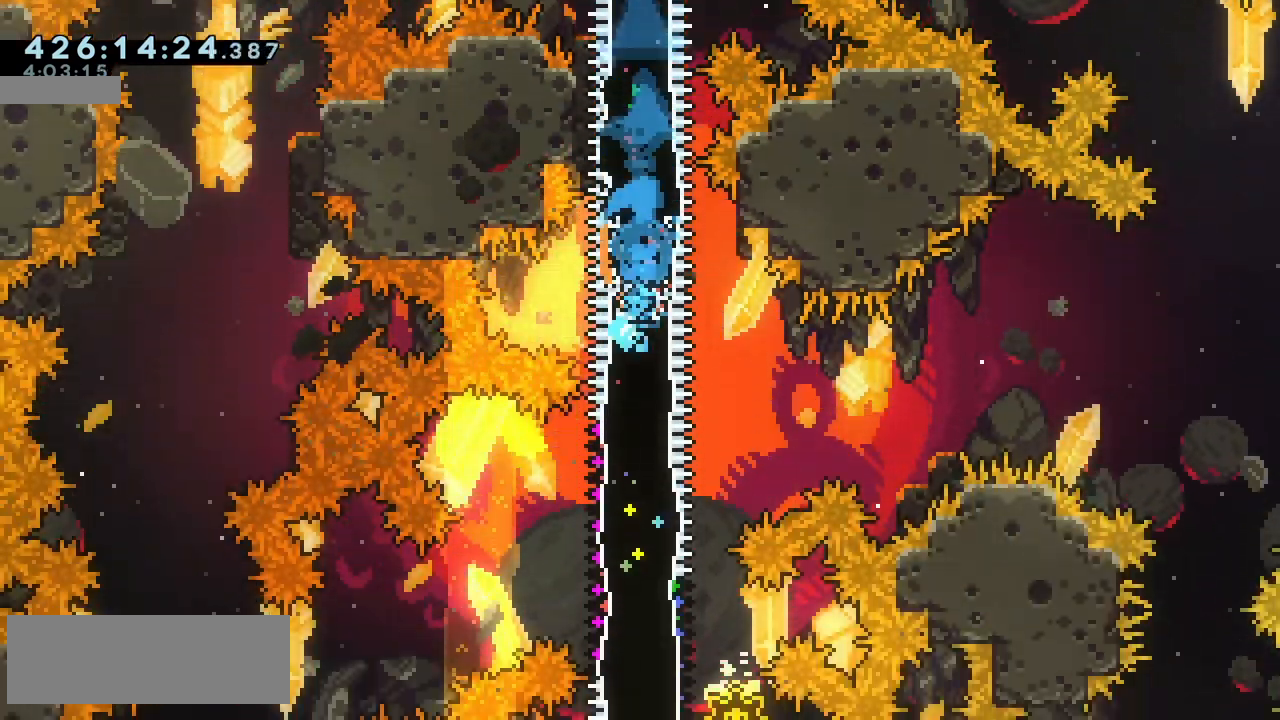
{"keys": ["grab"], "events": []}
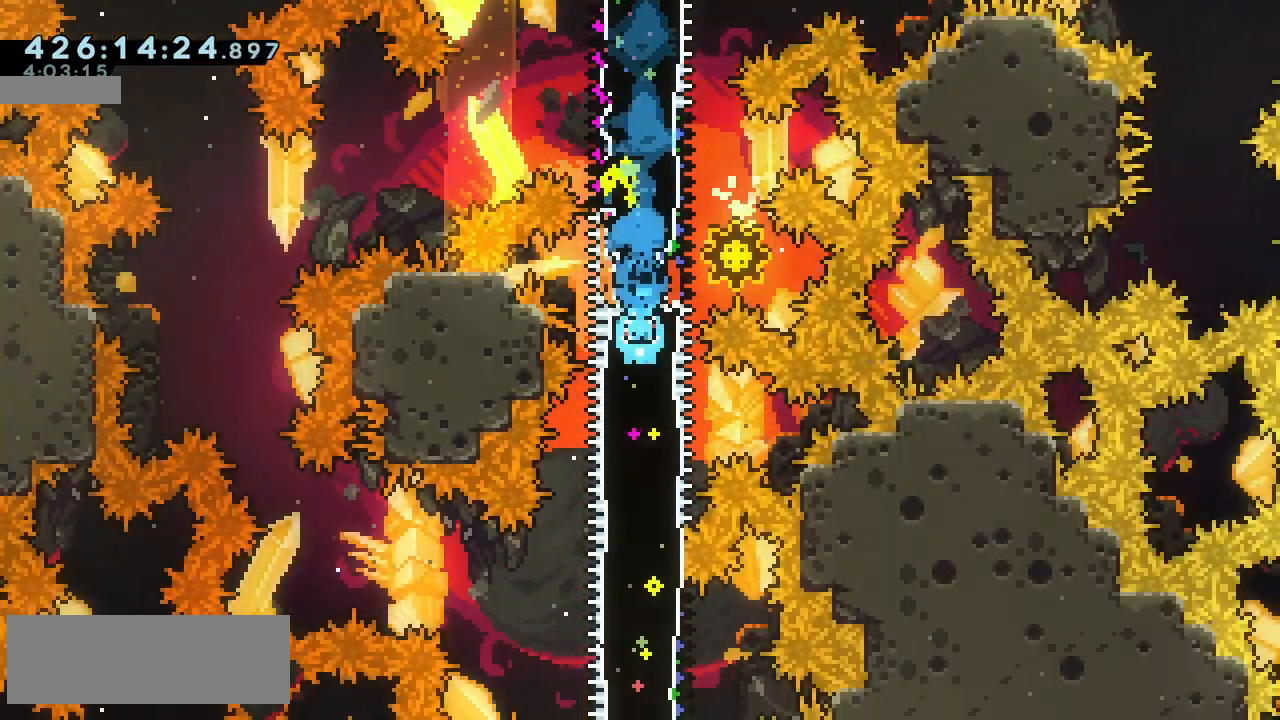
{"keys": ["grab"], "events": []}
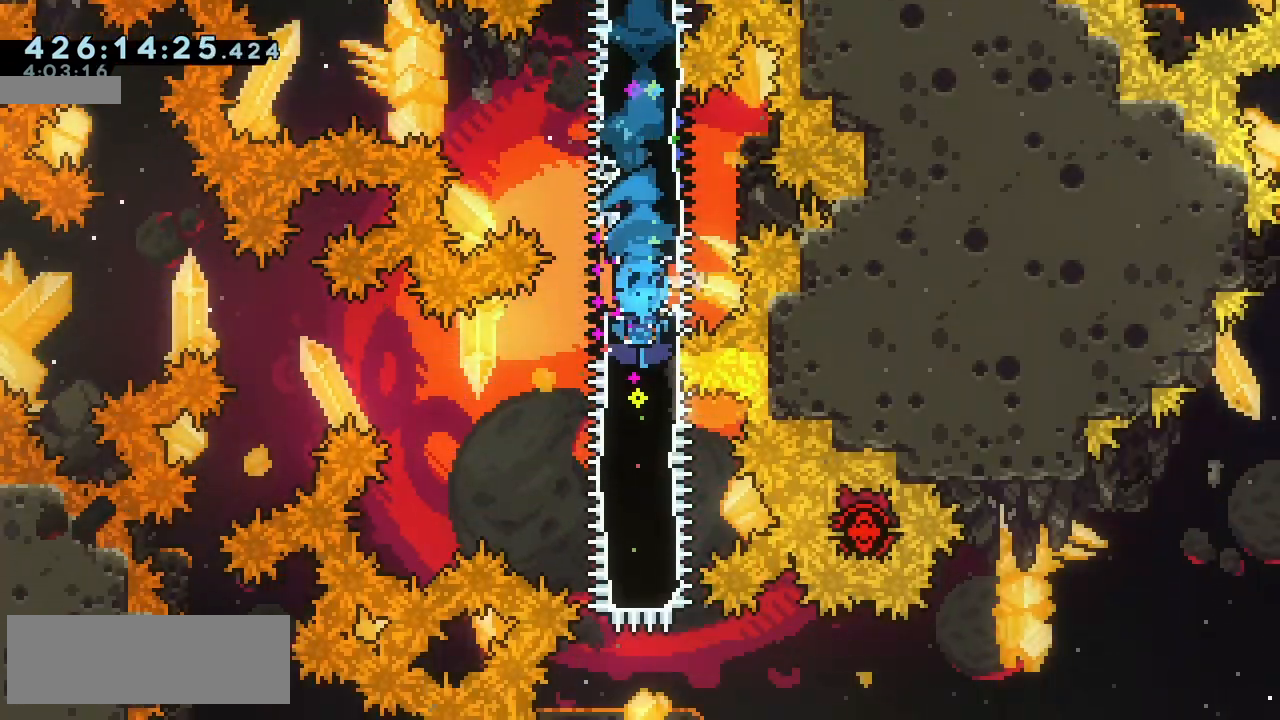
{"keys": ["grab"], "events": []}
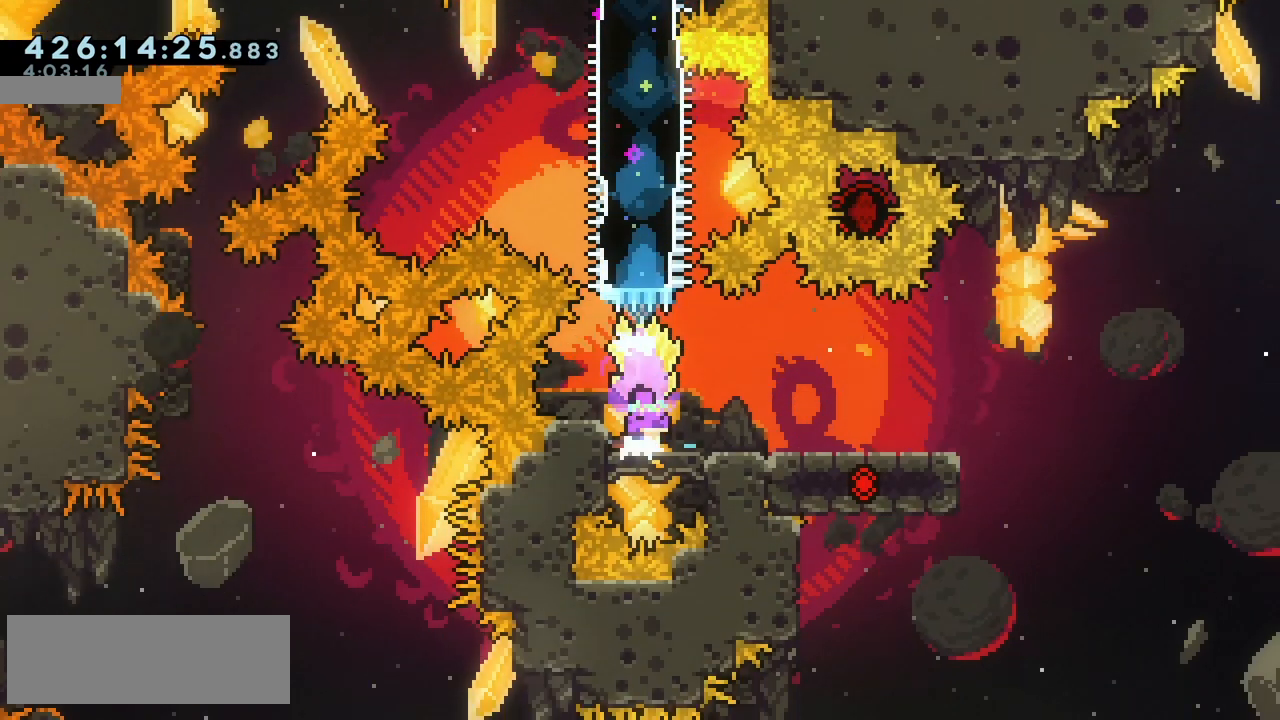
{"keys": ["grab", "right"], "events": [[67, "right", "down"]]}
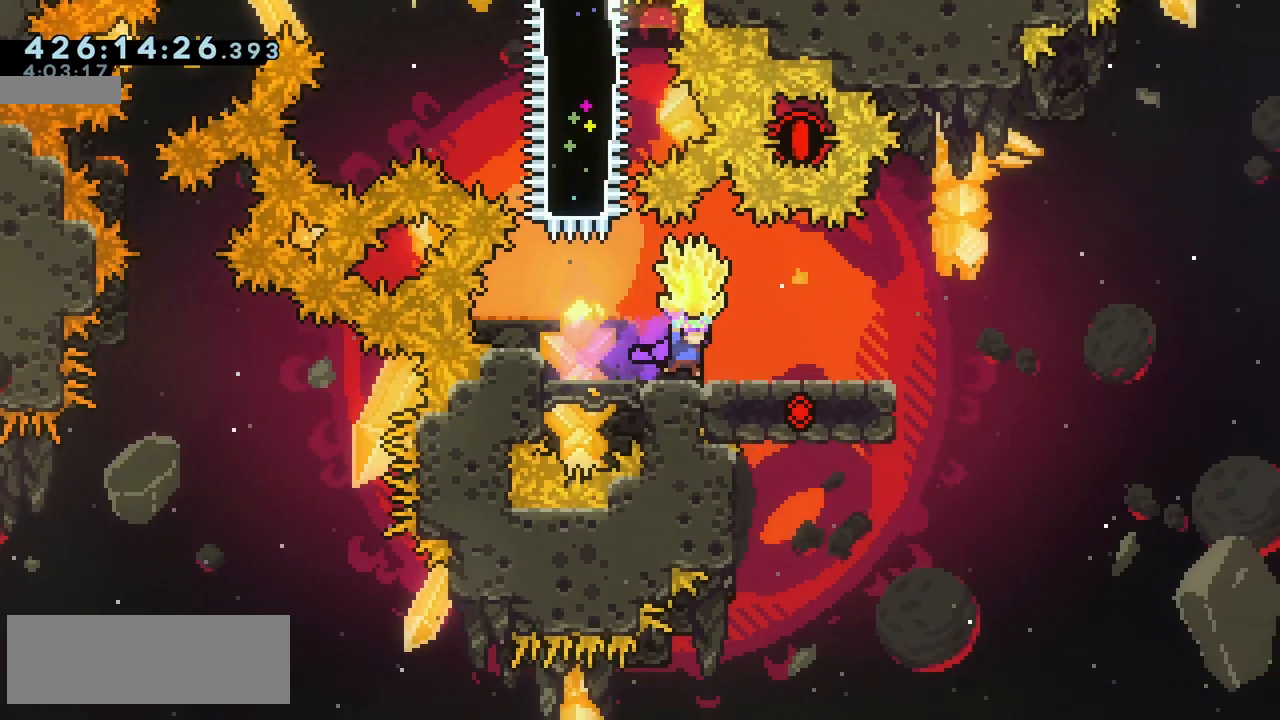
{"keys": ["grab"], "events": [[383, "right", "up"]]}
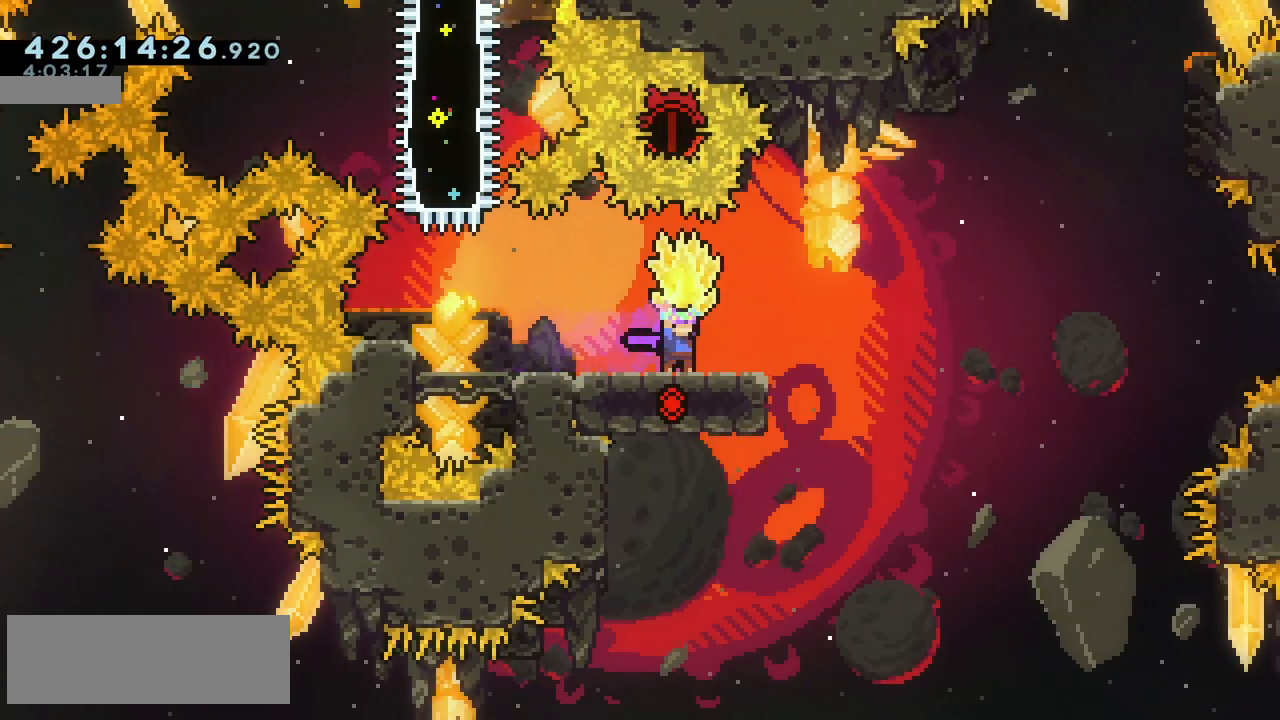
{"keys": ["grab", "jump2"], "events": [[233, "jump2", "down"]]}
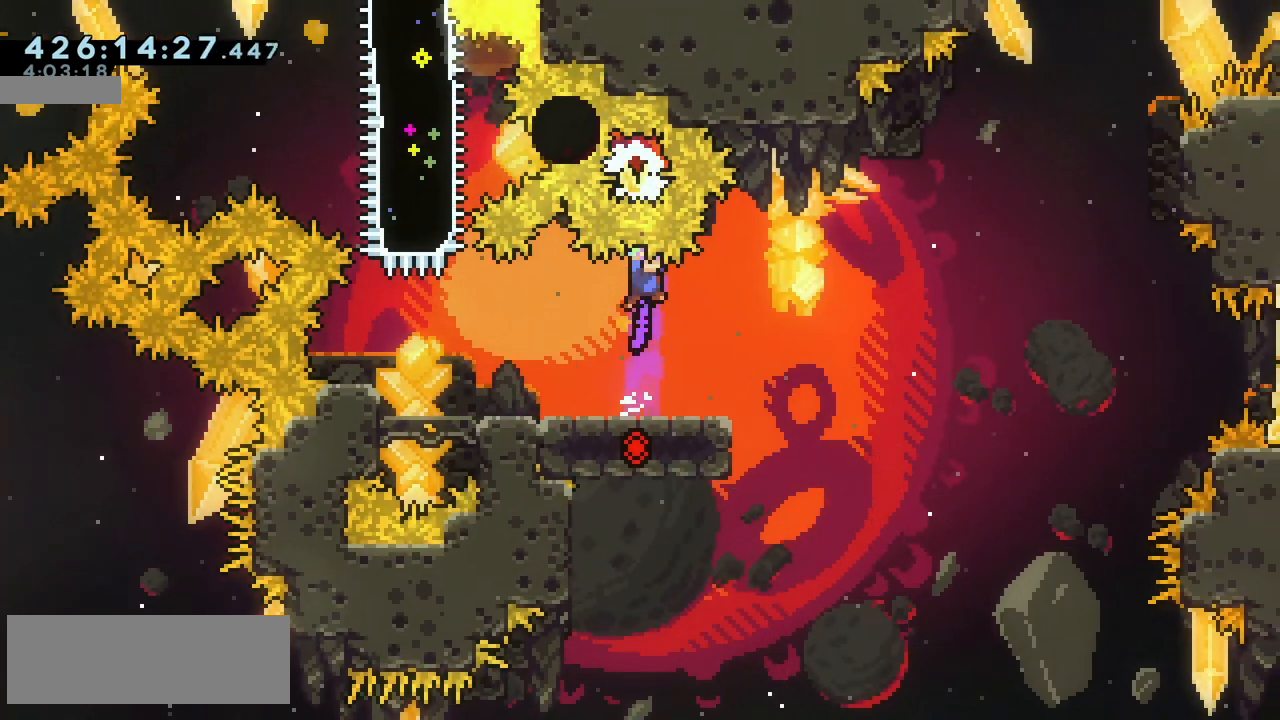
{"keys": ["grab", "jump2"], "events": []}